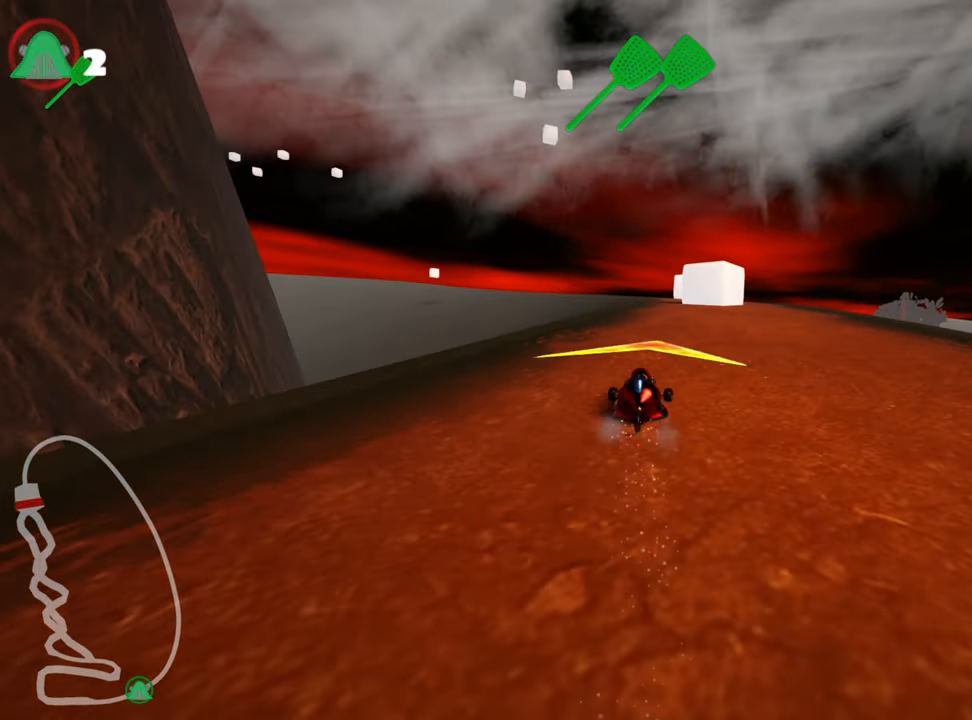
Gameplay with keyboard; each line is a JSON object with the keys held at the frame after it. "events" lists presses ("down") and releases ("up") of "down", "fire", "left", "look", "nitro", "right", "skid" and "up" between this image and that frame as [ms after this image, input, new state], when the widget could be followed in between. No other keys are recorded. Mouse input is not recorded. Key names are as the overlay labels them; some are game actions (e.g. jump) rather than physical keys.
{"keys": ["right", "up"], "events": [[150, "left", "down"], [316, "left", "up"], [416, "right", "down"]]}
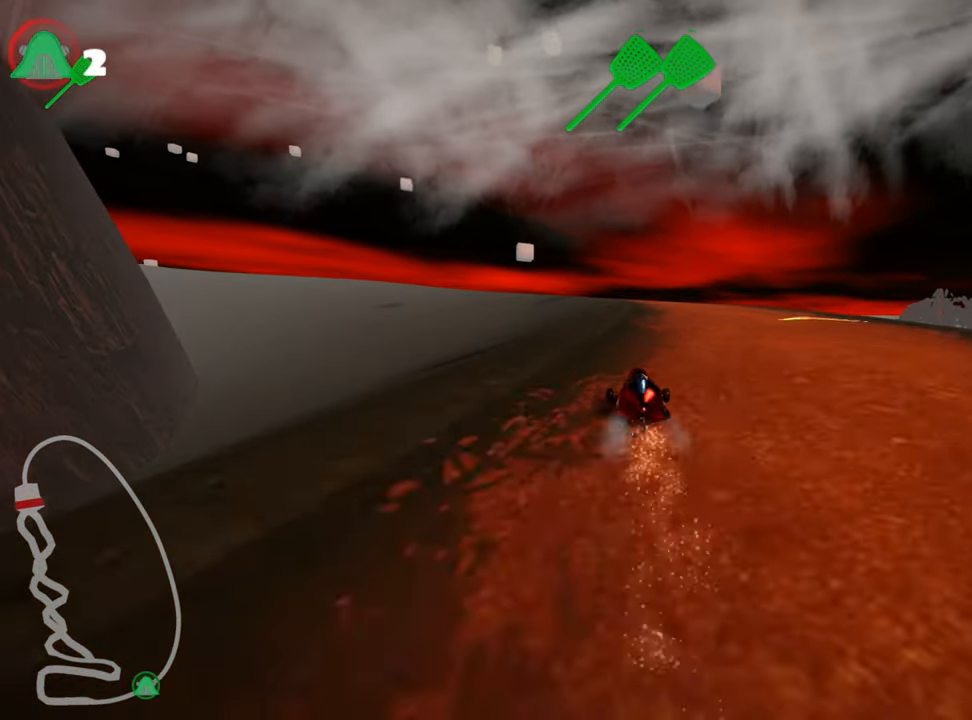
{"keys": ["left", "skid", "up"], "events": [[250, "right", "up"], [283, "left", "down"], [300, "skid", "down"]]}
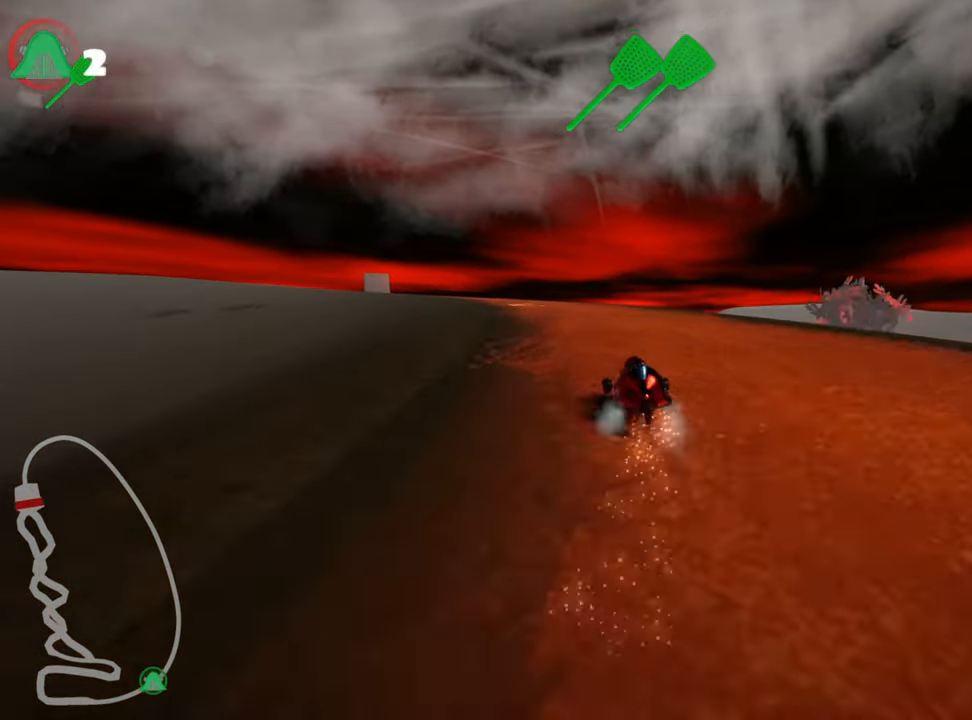
{"keys": ["right", "skid", "up"], "events": [[250, "left", "up"], [266, "right", "down"]]}
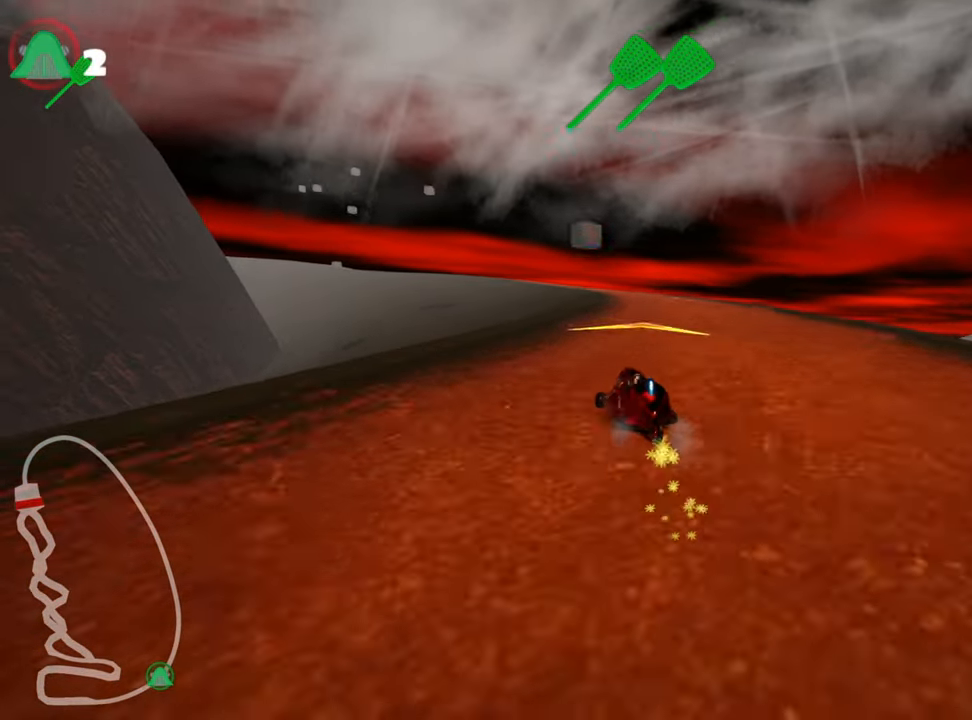
{"keys": ["up"], "events": [[150, "nitro", "down"], [216, "skid", "up"], [266, "nitro", "up"], [333, "right", "up"]]}
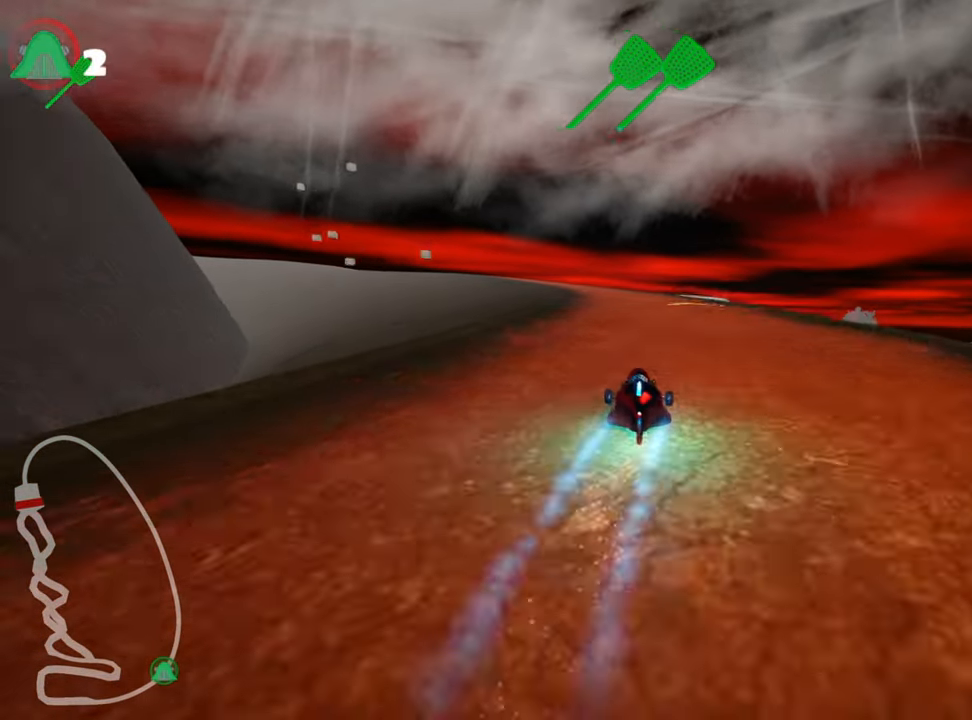
{"keys": ["left", "skid", "up"], "events": [[366, "left", "down"], [400, "skid", "down"]]}
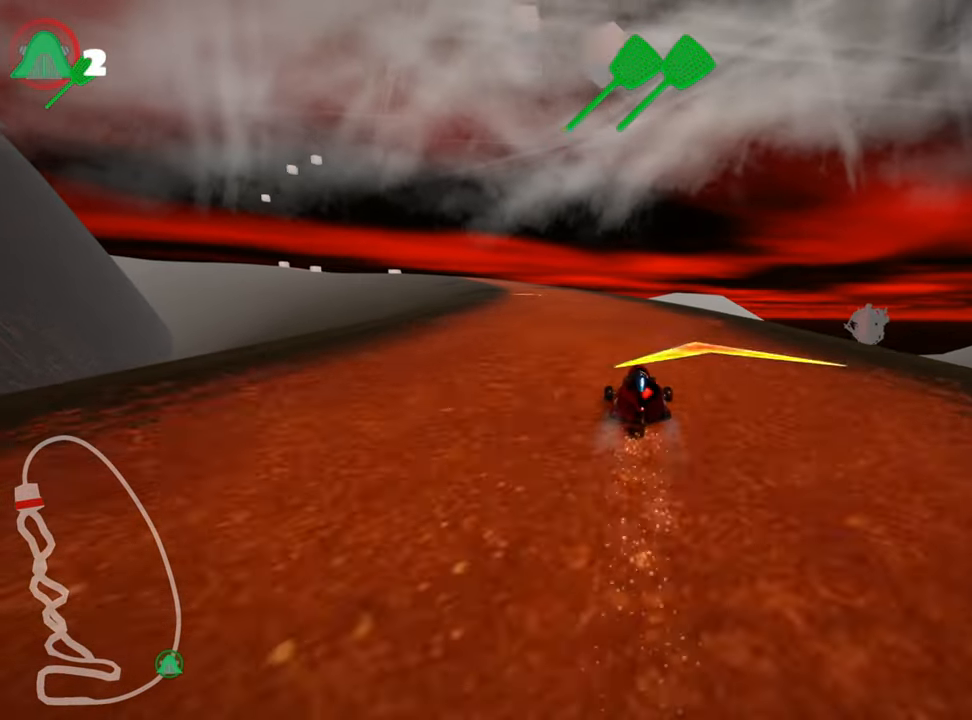
{"keys": ["right", "skid", "up"], "events": [[133, "left", "up"], [183, "right", "down"]]}
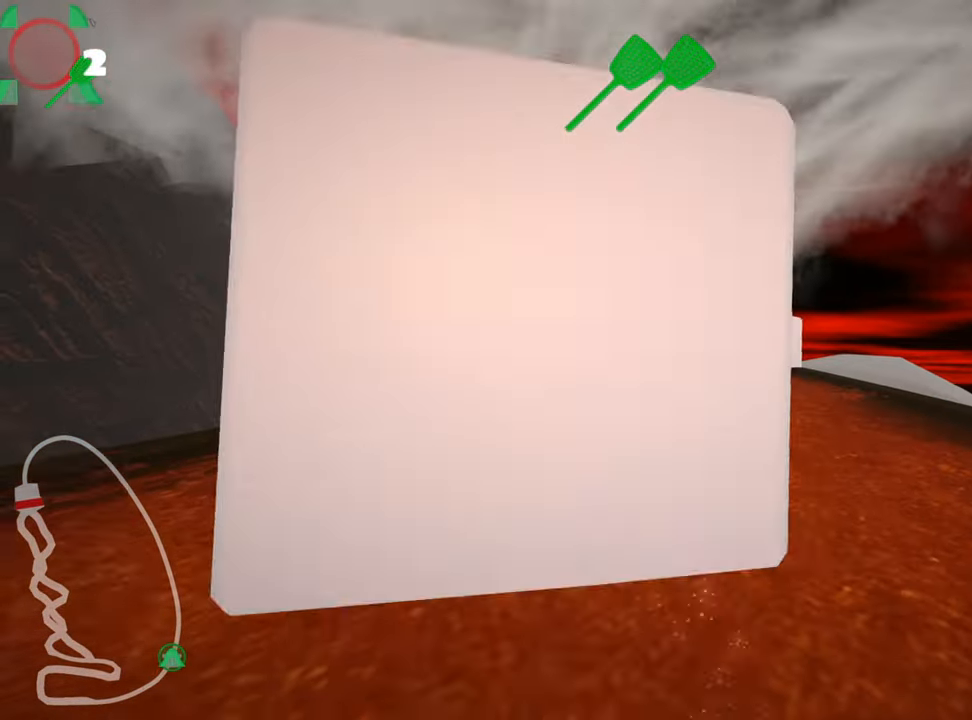
{"keys": ["up"], "events": [[400, "skid", "up"], [466, "right", "up"]]}
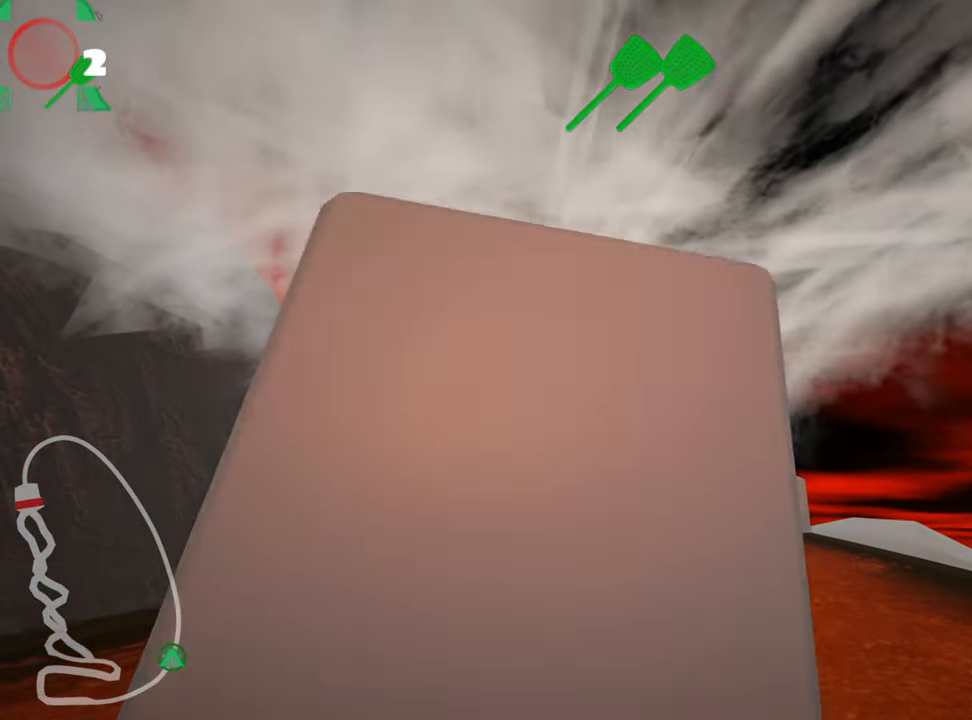
{"keys": ["right", "up"], "events": [[483, "right", "down"]]}
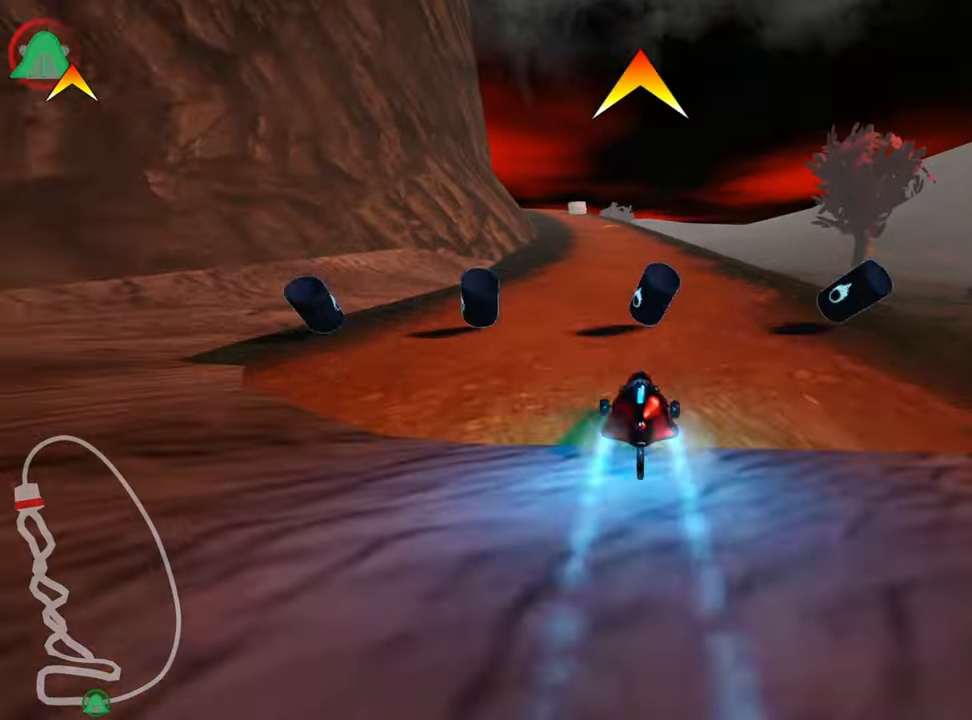
{"keys": ["right", "skid", "up"], "events": [[217, "right", "up"], [267, "skid", "down"], [283, "left", "down"], [467, "right", "down"], [500, "left", "up"]]}
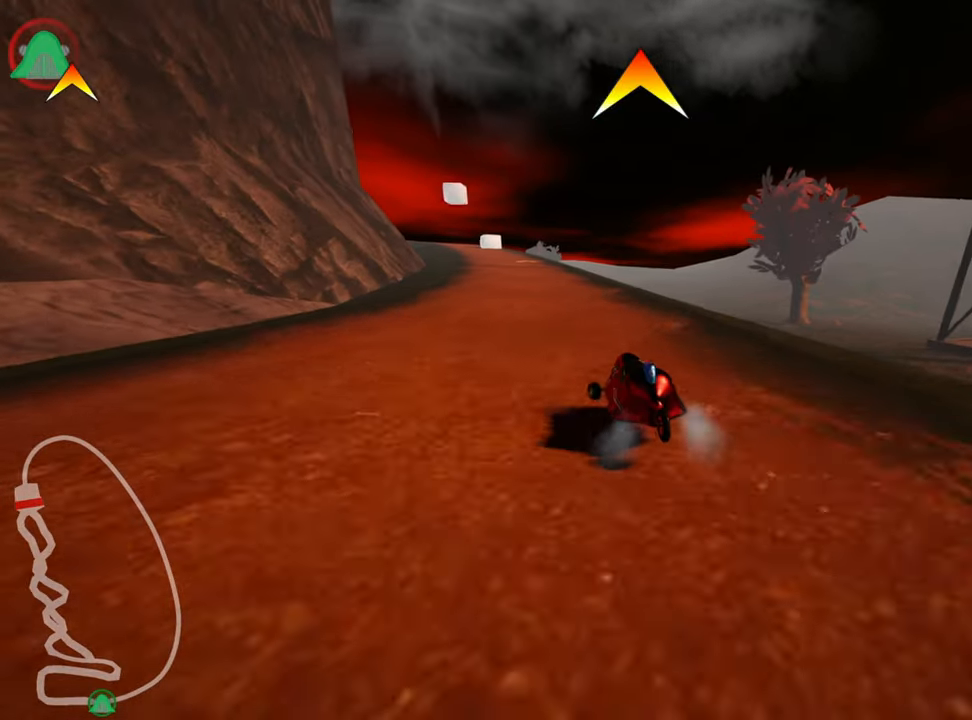
{"keys": ["right", "skid", "up"], "events": [[267, "fire", "down"], [433, "fire", "up"]]}
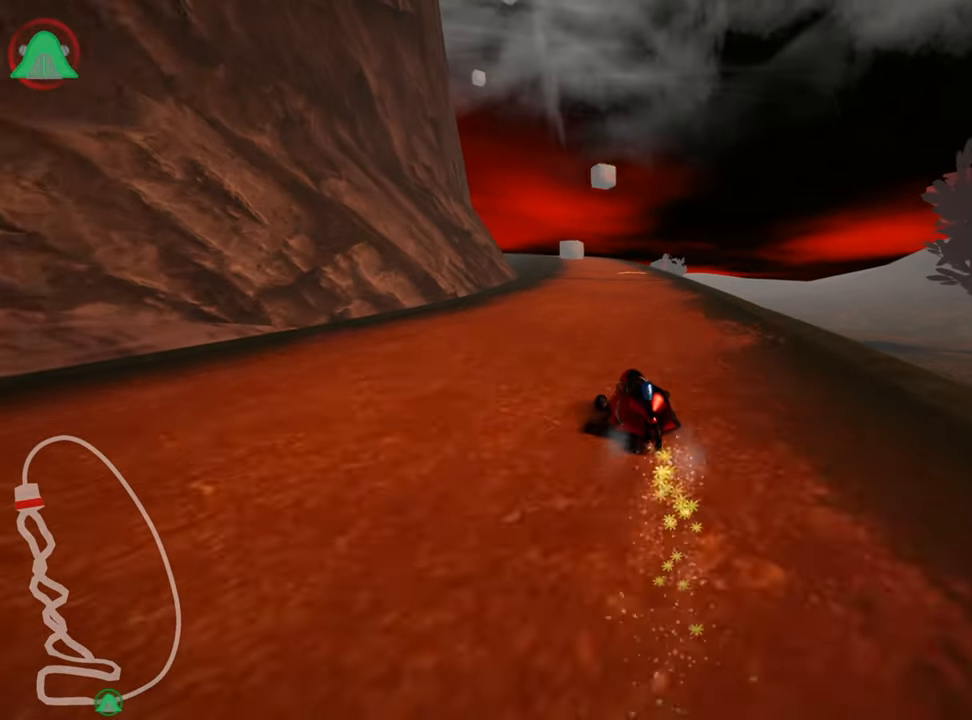
{"keys": ["right", "skid", "up"], "events": []}
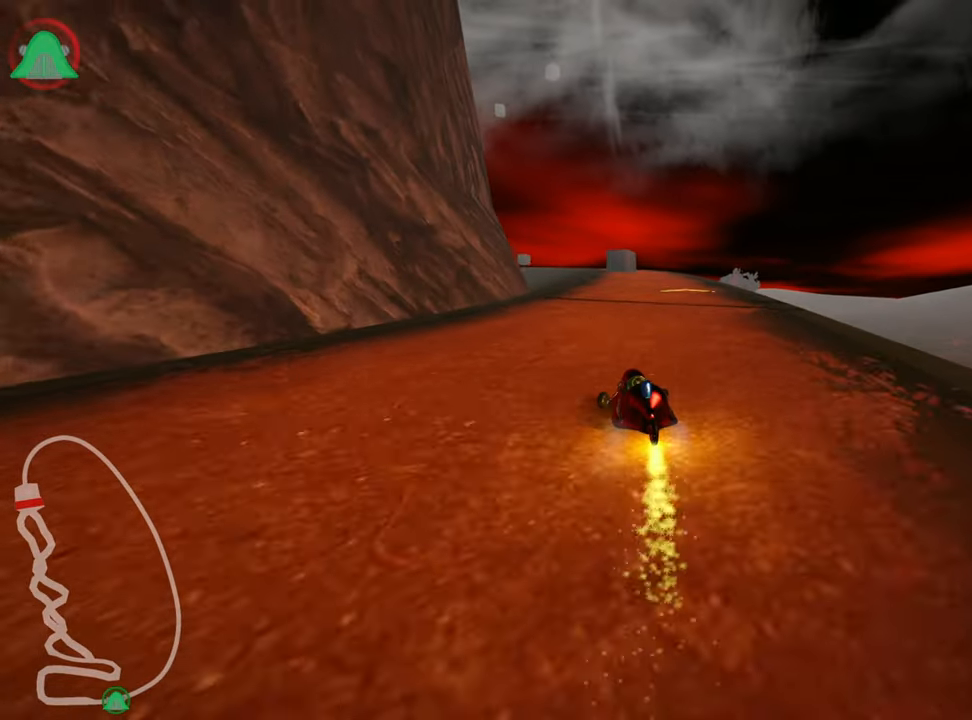
{"keys": ["left", "up"], "events": [[150, "skid", "up"], [200, "nitro", "down"], [317, "right", "up"], [367, "nitro", "up"], [483, "left", "down"]]}
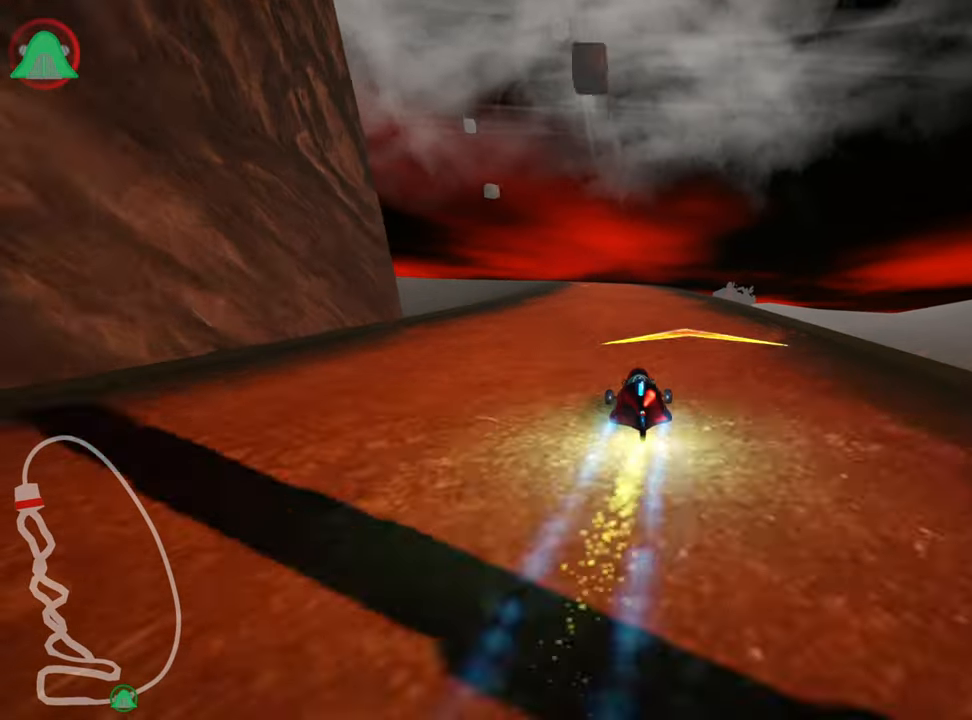
{"keys": ["right", "up"], "events": [[267, "left", "up"], [417, "right", "down"]]}
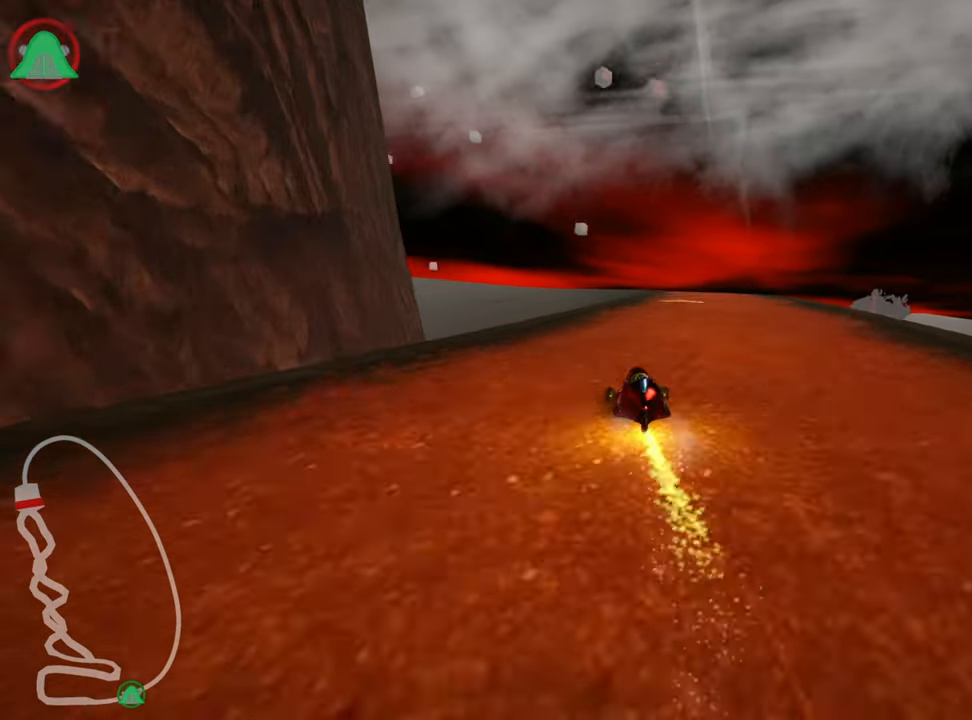
{"keys": ["left", "skid", "up"], "events": [[383, "right", "up"], [400, "left", "down"], [417, "skid", "down"]]}
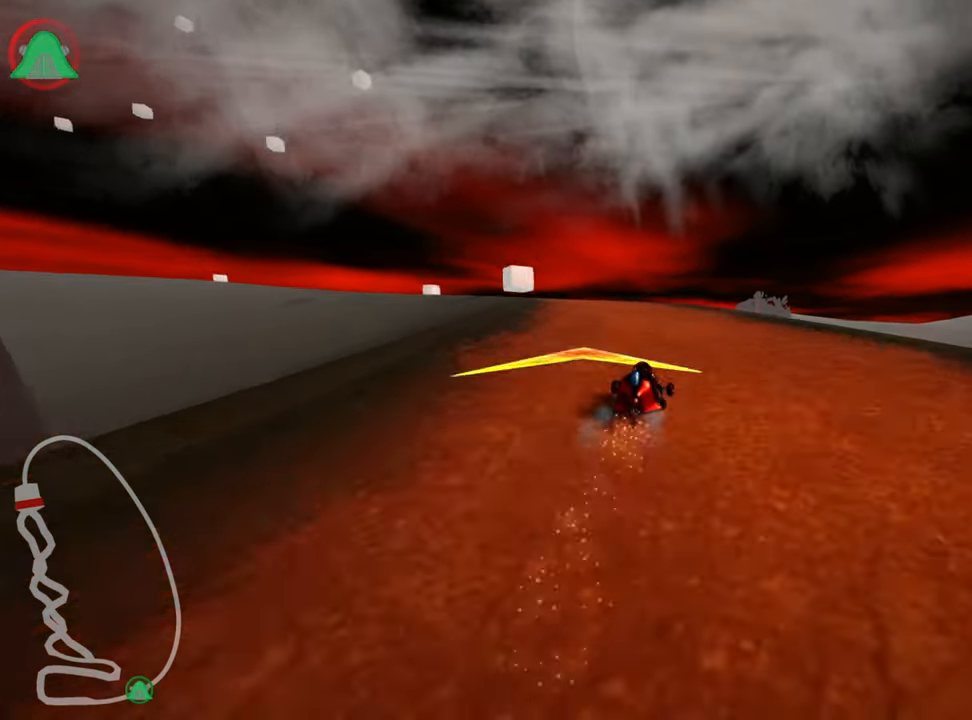
{"keys": ["right", "skid", "up"], "events": [[183, "left", "up"], [217, "right", "down"]]}
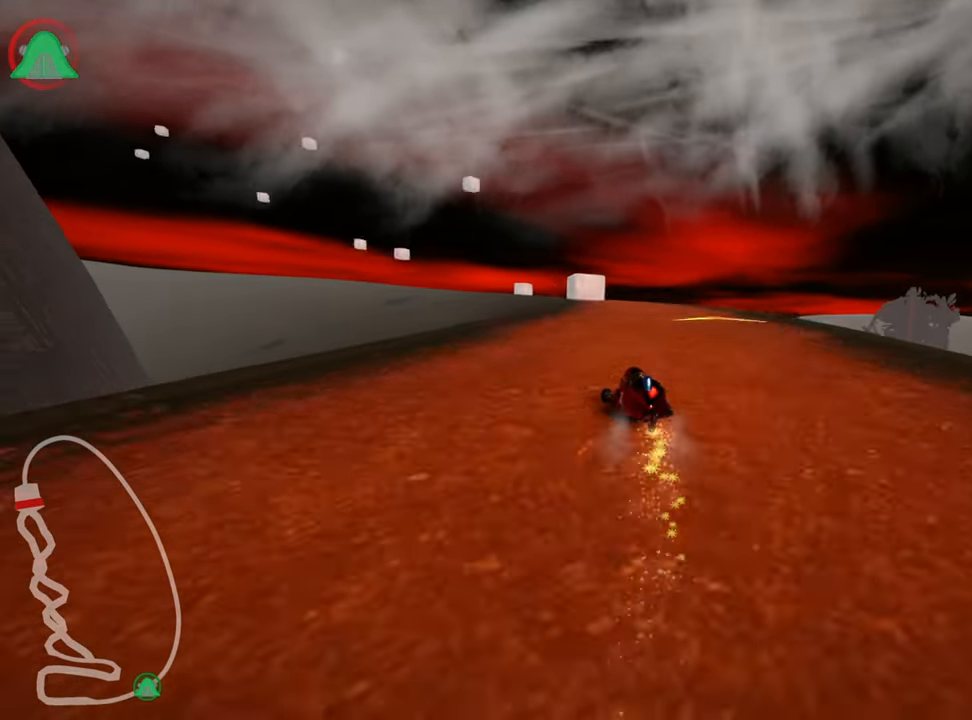
{"keys": ["left", "skid", "up"], "events": [[367, "left", "down"], [467, "right", "up"]]}
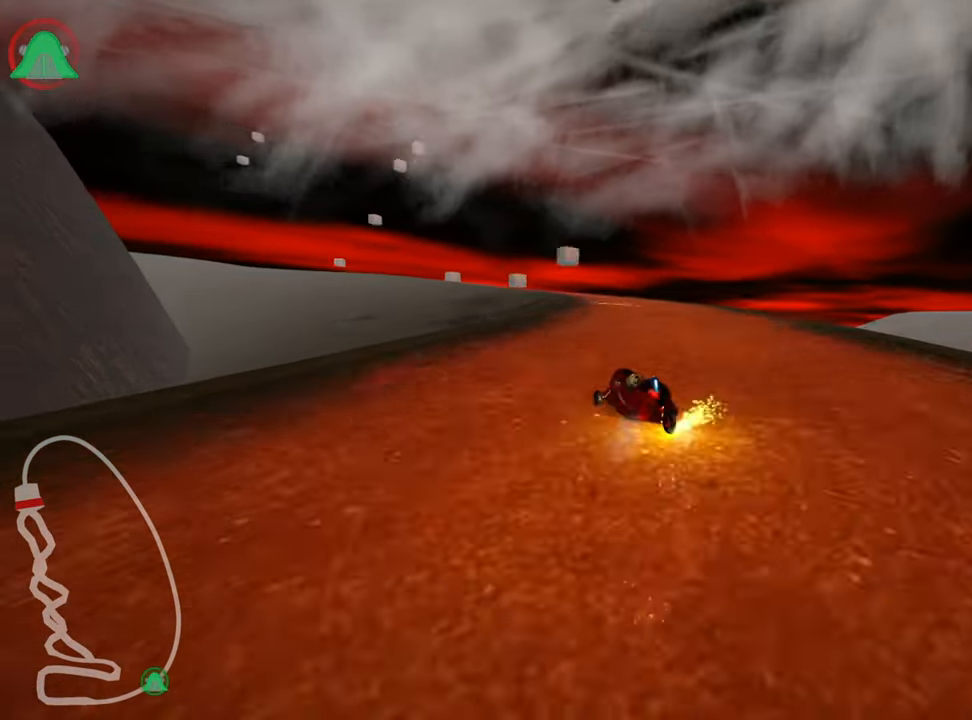
{"keys": ["right", "skid", "up"], "events": [[67, "right", "down"], [133, "left", "up"]]}
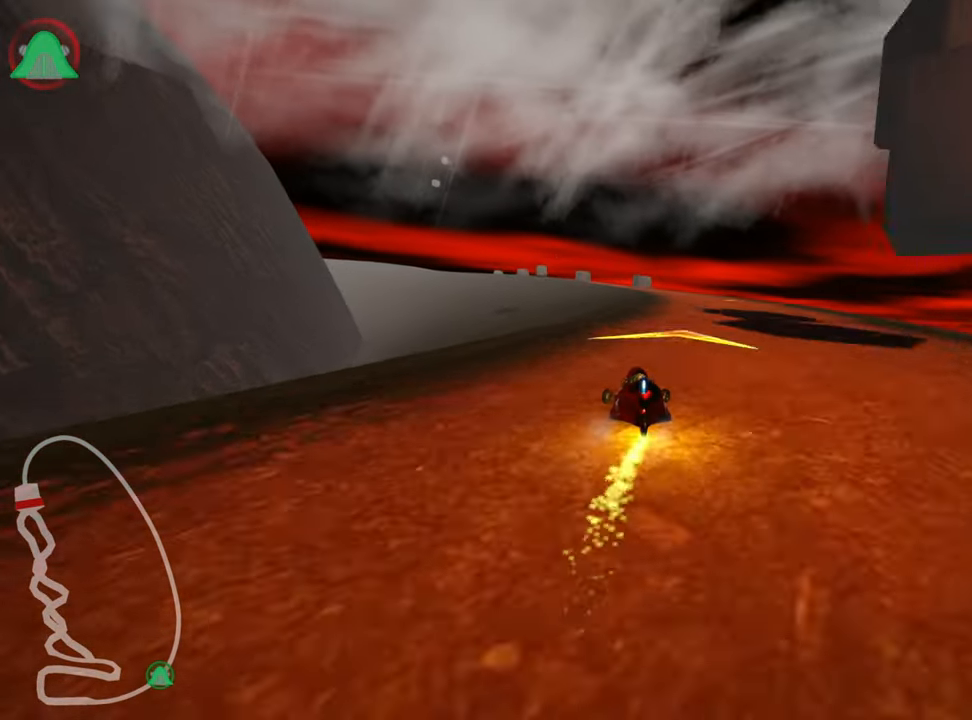
{"keys": ["right", "up"], "events": [[33, "skid", "up"], [100, "nitro", "down"], [217, "nitro", "up"], [217, "right", "up"], [383, "right", "down"]]}
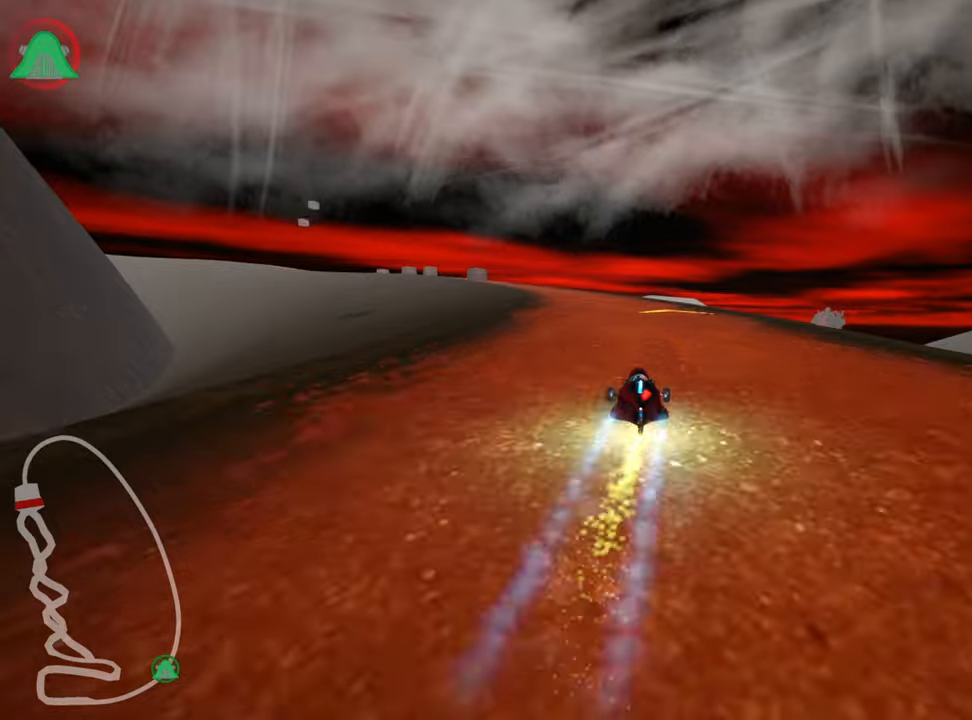
{"keys": ["left", "skid", "up"], "events": [[67, "right", "up"], [117, "left", "down"], [134, "skid", "down"]]}
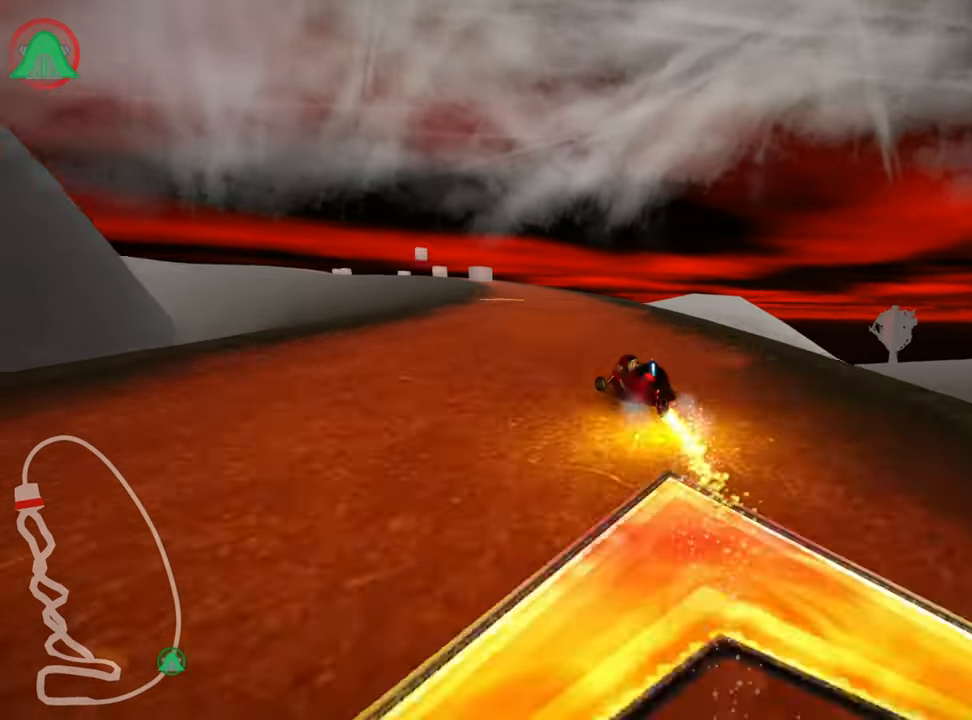
{"keys": ["right", "skid", "up"], "events": [[184, "left", "up"], [200, "right", "down"]]}
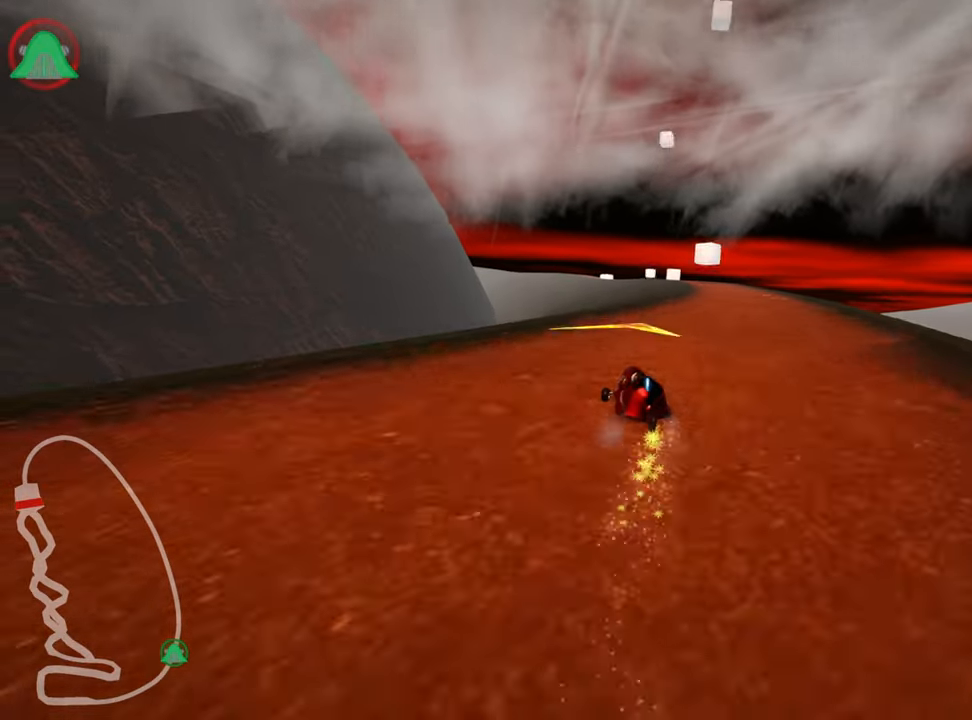
{"keys": ["right", "up"], "events": [[50, "skid", "up"]]}
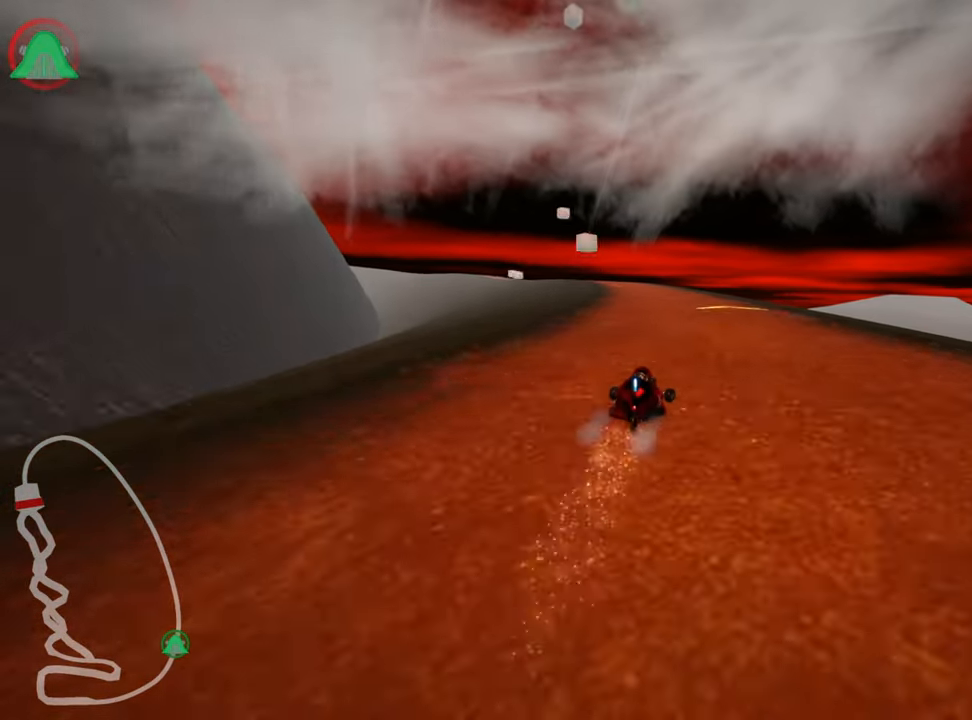
{"keys": ["left", "up"], "events": [[17, "right", "up"], [67, "left", "down"], [117, "skid", "down"], [350, "skid", "up"]]}
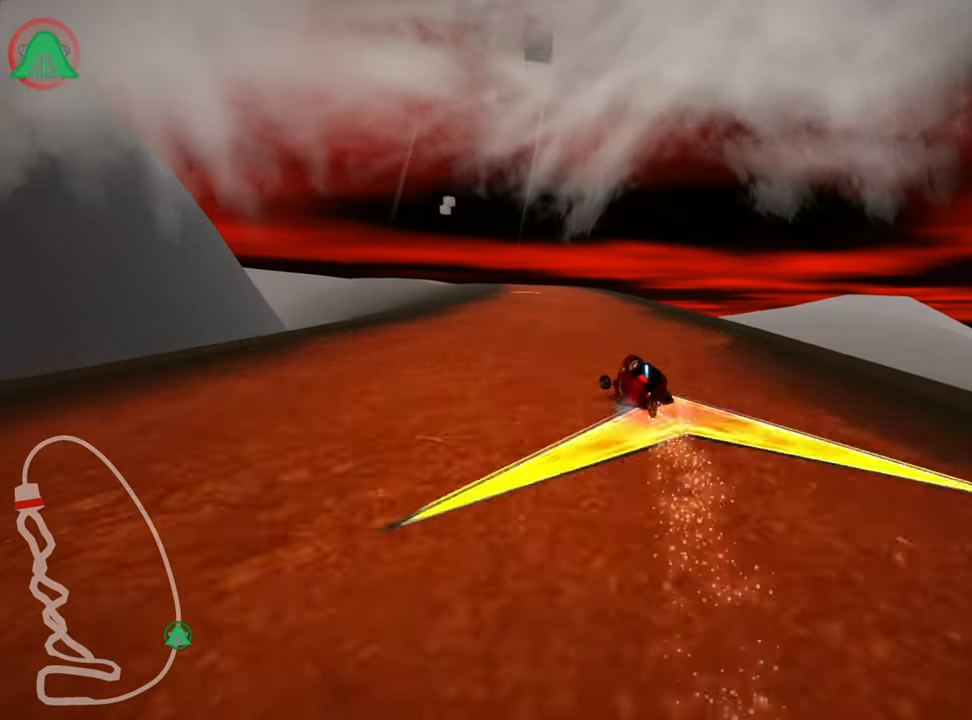
{"keys": ["right", "up"], "events": [[34, "left", "up"], [384, "right", "down"]]}
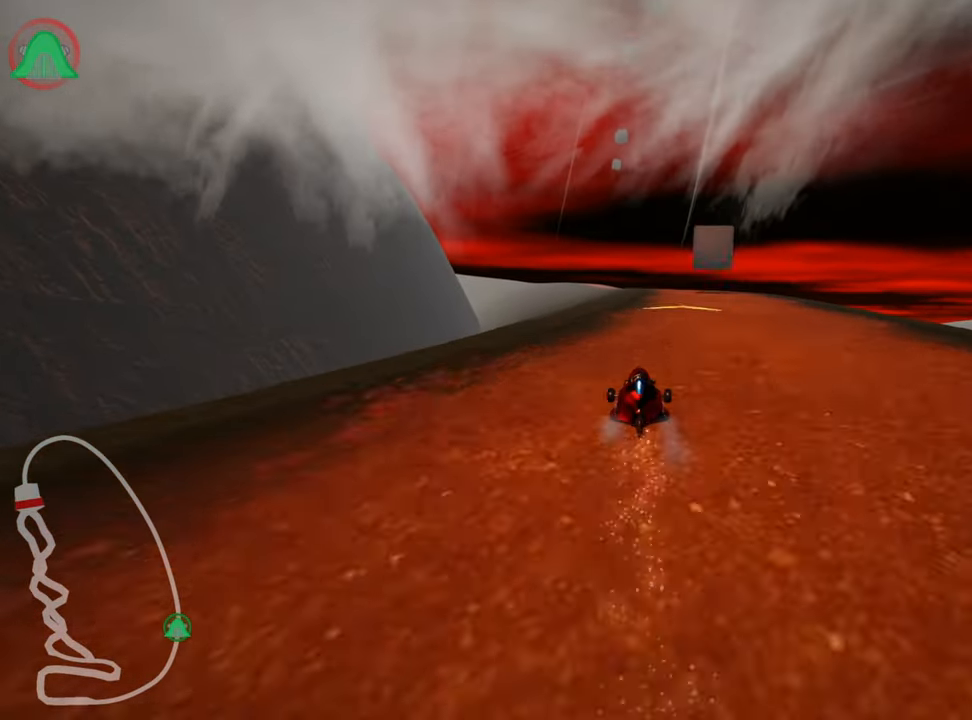
{"keys": ["up"], "events": [[67, "right", "up"], [234, "left", "down"], [300, "nitro", "down"], [417, "nitro", "up"], [467, "left", "up"]]}
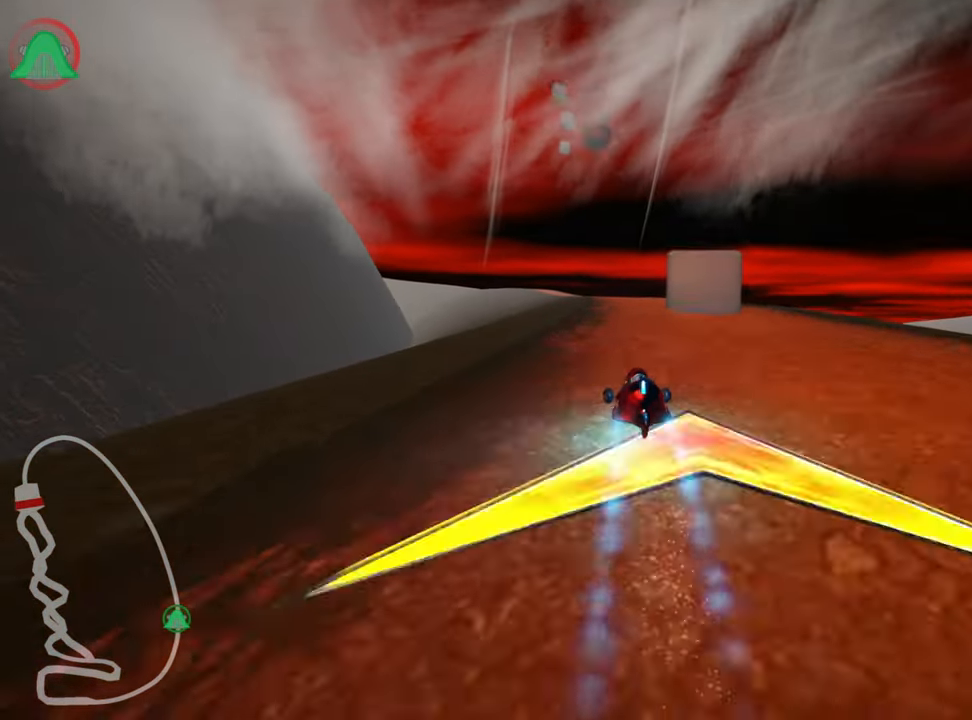
{"keys": ["right", "up"], "events": [[200, "right", "down"]]}
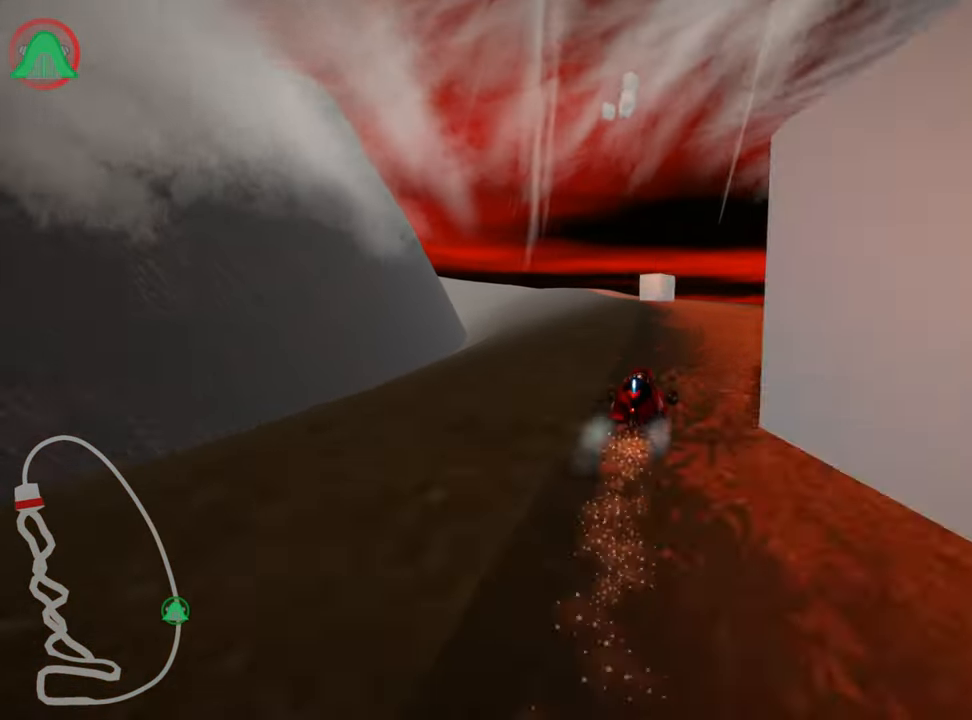
{"keys": ["right", "skid", "up"], "events": [[134, "right", "up"], [150, "left", "down"], [184, "skid", "down"], [334, "left", "up"], [384, "right", "down"]]}
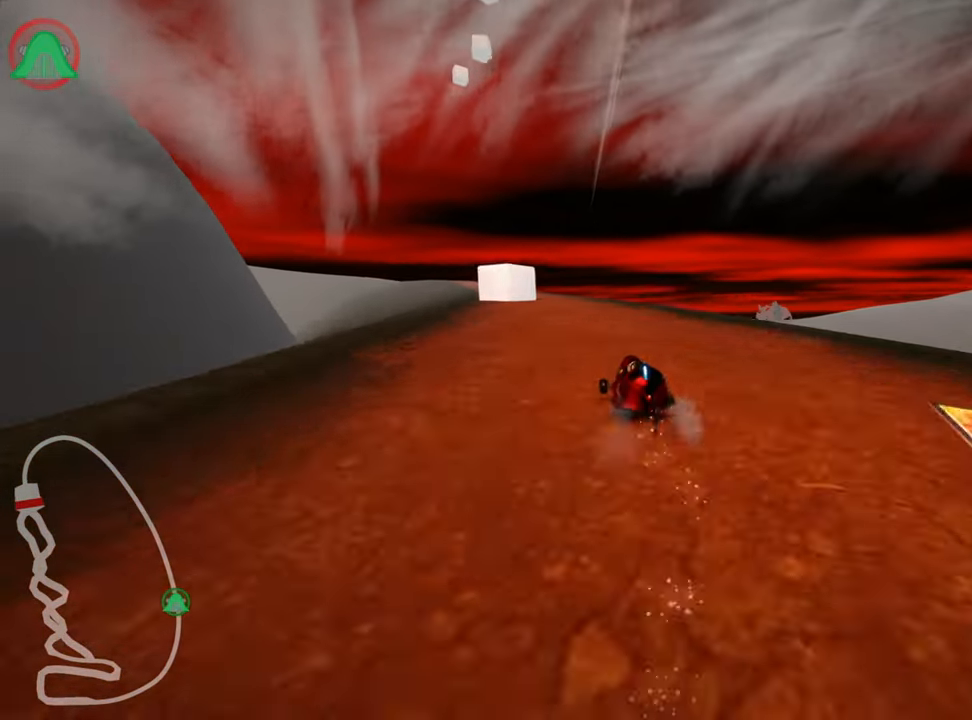
{"keys": ["left", "right", "skid", "up"], "events": [[167, "left", "down"], [234, "right", "up"], [300, "right", "down"], [334, "left", "up"], [500, "left", "down"]]}
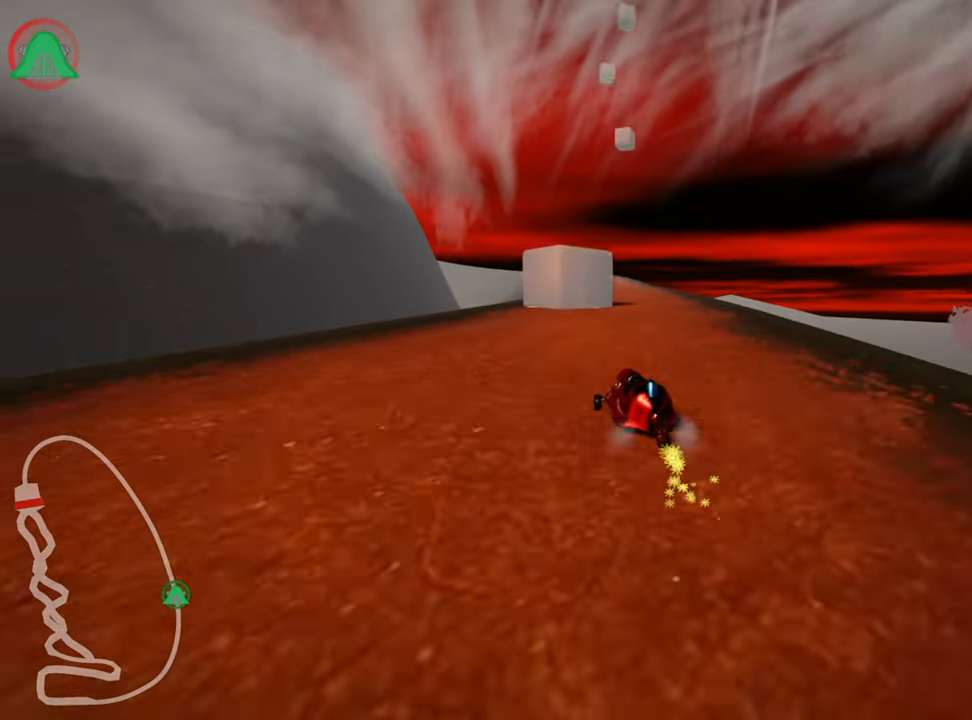
{"keys": ["right", "up"], "events": [[50, "right", "up"], [150, "right", "down"], [184, "left", "up"], [484, "skid", "up"]]}
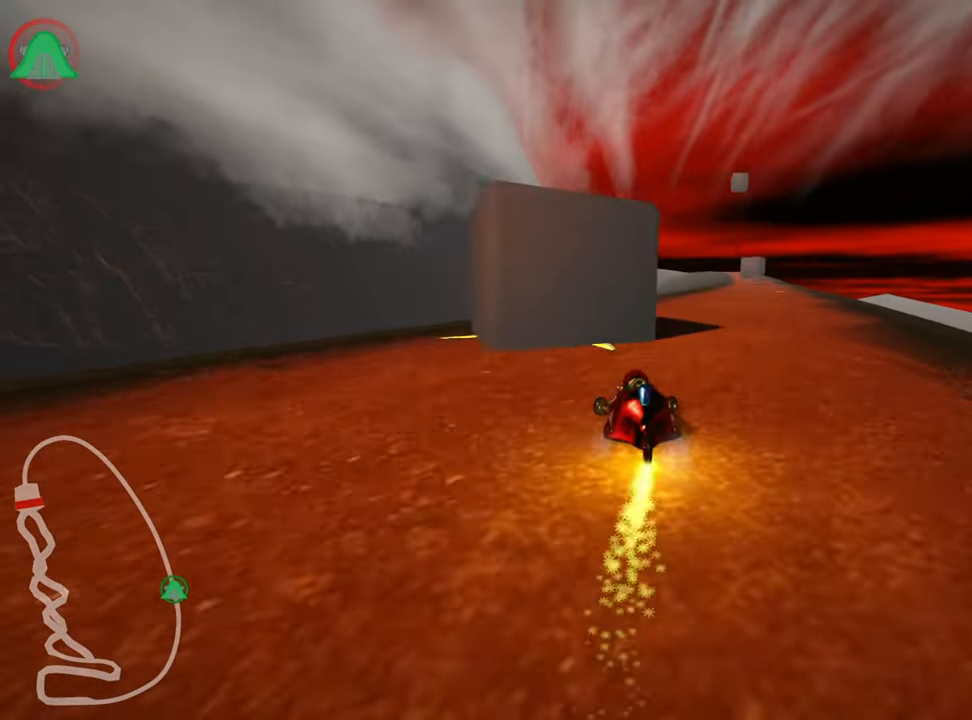
{"keys": ["up"], "events": [[250, "right", "up"]]}
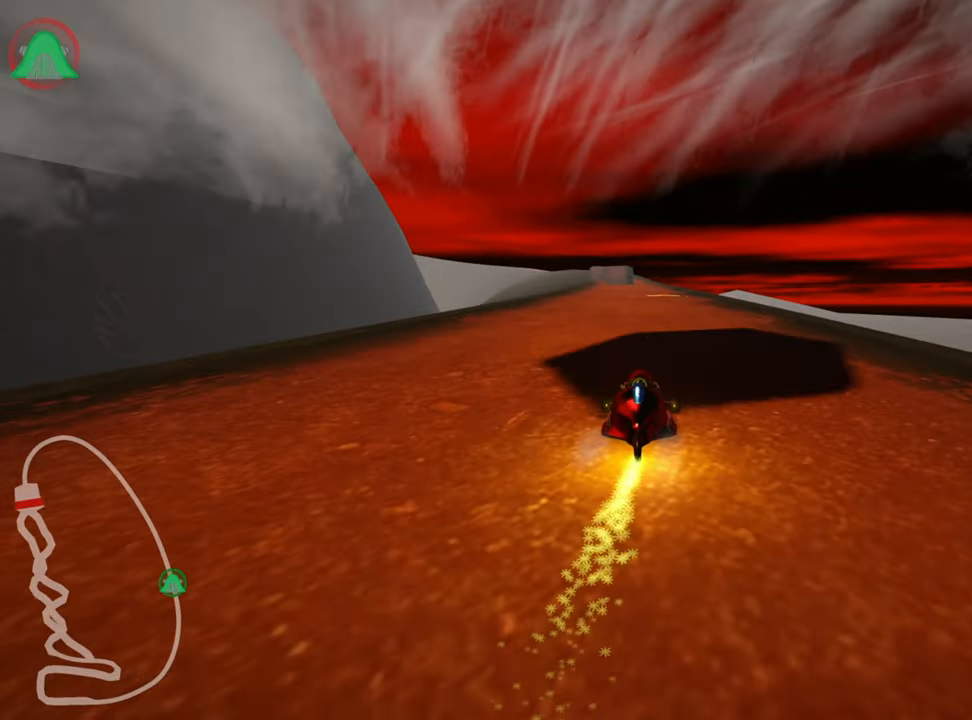
{"keys": ["up"], "events": []}